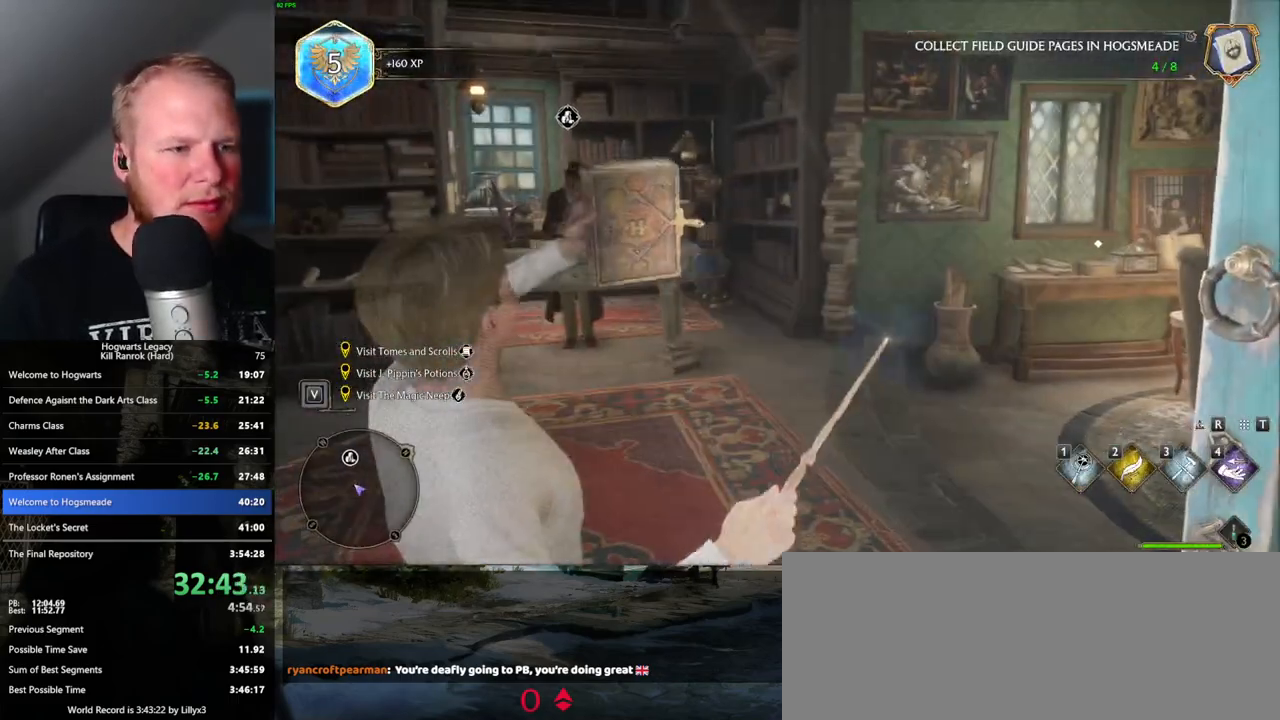
Gameplay with keyboard and mouse; each line is a JSON object with the keys and mouse buttons held at the frame after it. "events" lists presses ("down") and releases ("up") of ".", "/", "0", "1", "2", "3", "4", "5", "6", "7", "8", "9", "a", "alt_l", "alt_r", "b", "backslash", "backspace", "c", "caps_lock", "comma", "ctrl_l", "ctrl_r", "d", "e", "equals", "escape", "f", "f1", "f10", "f11", "f12", "f2", "f3", "f4", "f5", "f6", "f7", "f8", "f9", "g", "h", "i", "j", "k", "l", "lbracket", "m", "minus", "n", "o", "p", "q", "quote", "r", "rbracket", "return", "s", "semicolon", "shift_l", "shift_r", "space", "super", "t", "tab", "tilde", "u", "v", "w", "x", "y", "z", "mouse_left", "mouse_wheel", "mouse_right", "mouse_mb4" and "mouse_mb5" between this image and that frame as [ms after this image, input, new state], when the widget could be followed in between. "mouse_left", "mouse_wheel", "mouse_right", "mouse_mb4", "mouse_mb5" = the "left", "wheel", "right", "mb4", "mb5" buttons of the "mouse" list. No other keys are recorded. "wheel" means that the mouse wheel is clicked or scrolled. Mouse movement is not recorded.
{"keys": ["shift_l", "w"], "mouse": [], "events": [[500, "shift_l", "down"]]}
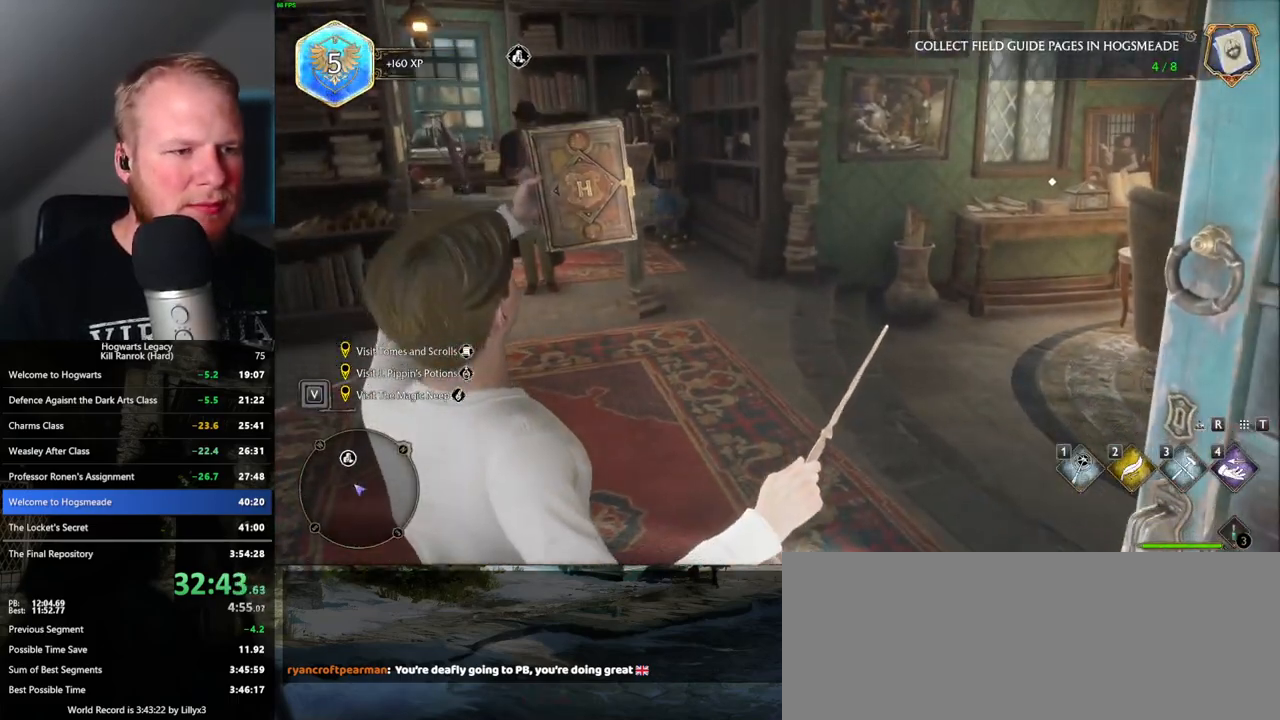
{"keys": ["w"], "mouse": [], "events": [[117, "shift_l", "up"]]}
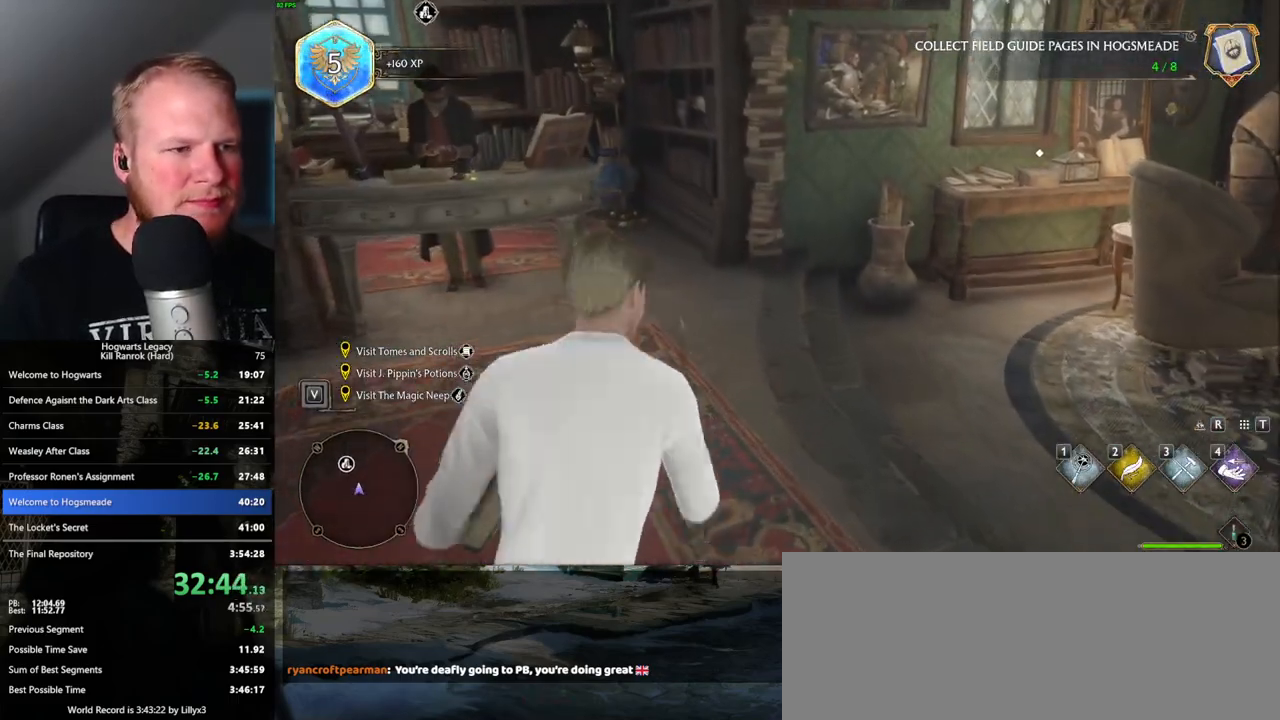
{"keys": ["w"], "mouse": [], "events": []}
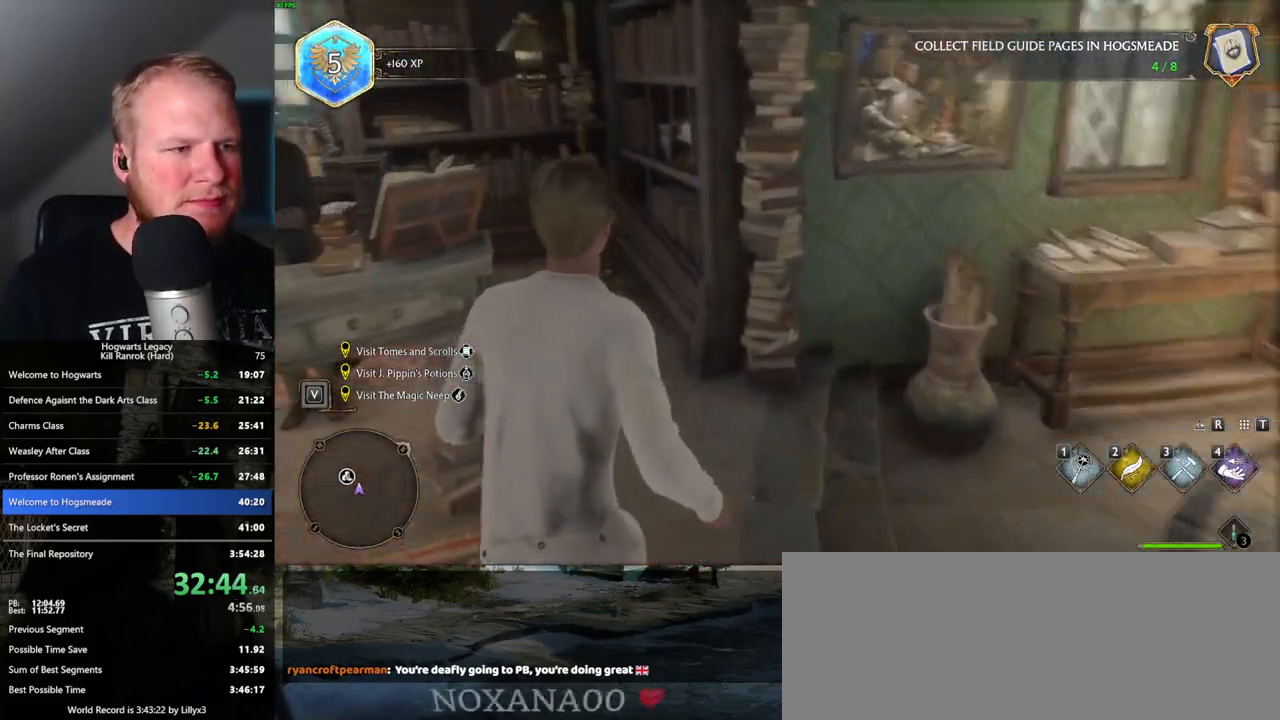
{"keys": ["w"], "mouse": [], "events": []}
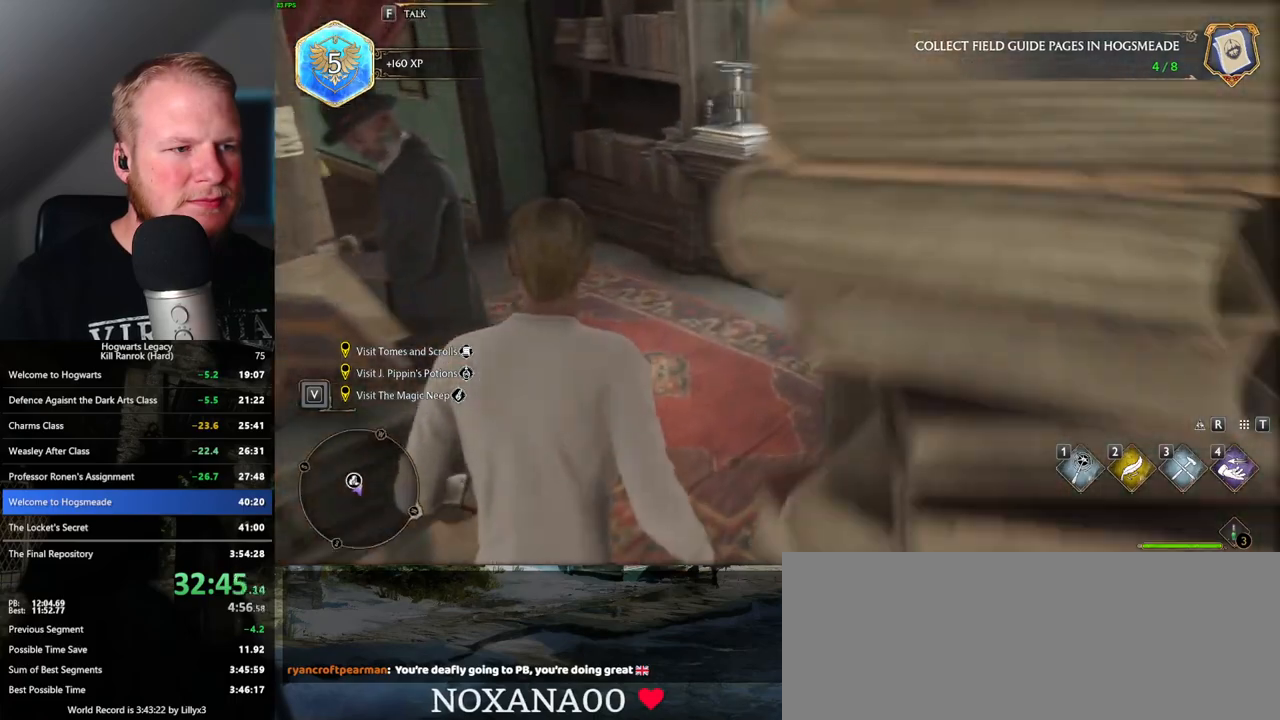
{"keys": ["w"], "mouse": [], "events": []}
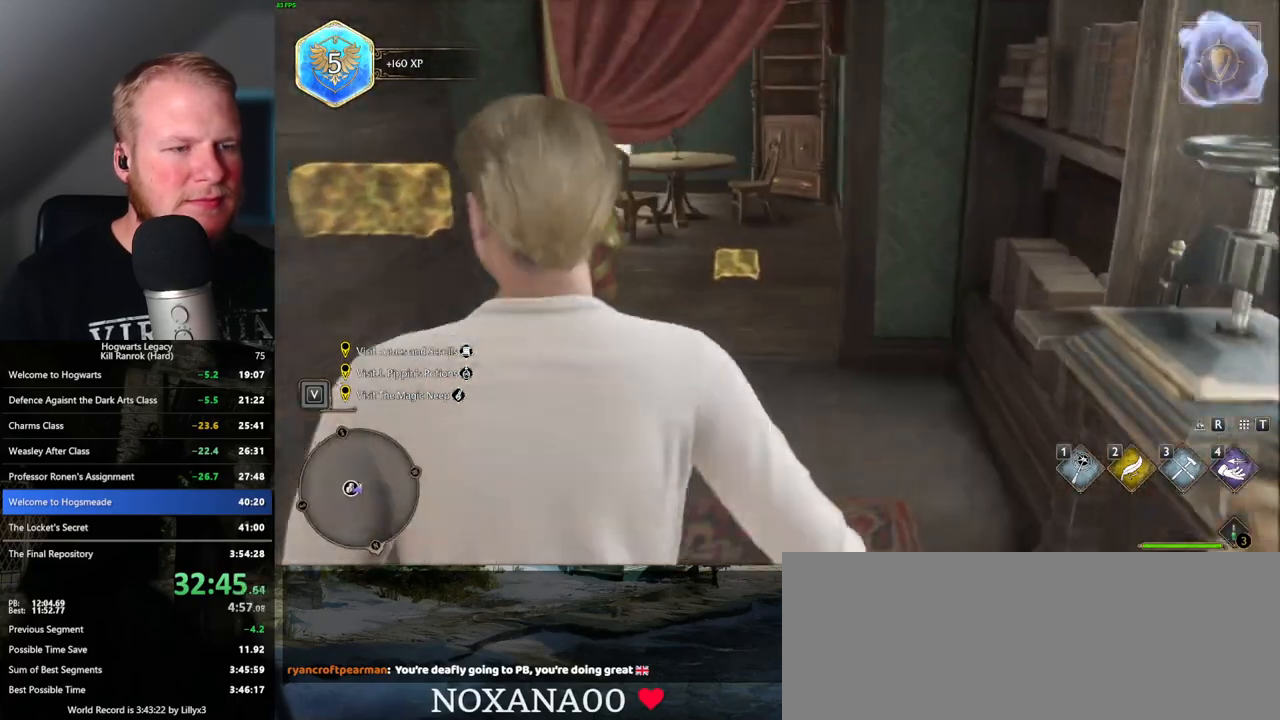
{"keys": ["w"], "mouse": [], "events": []}
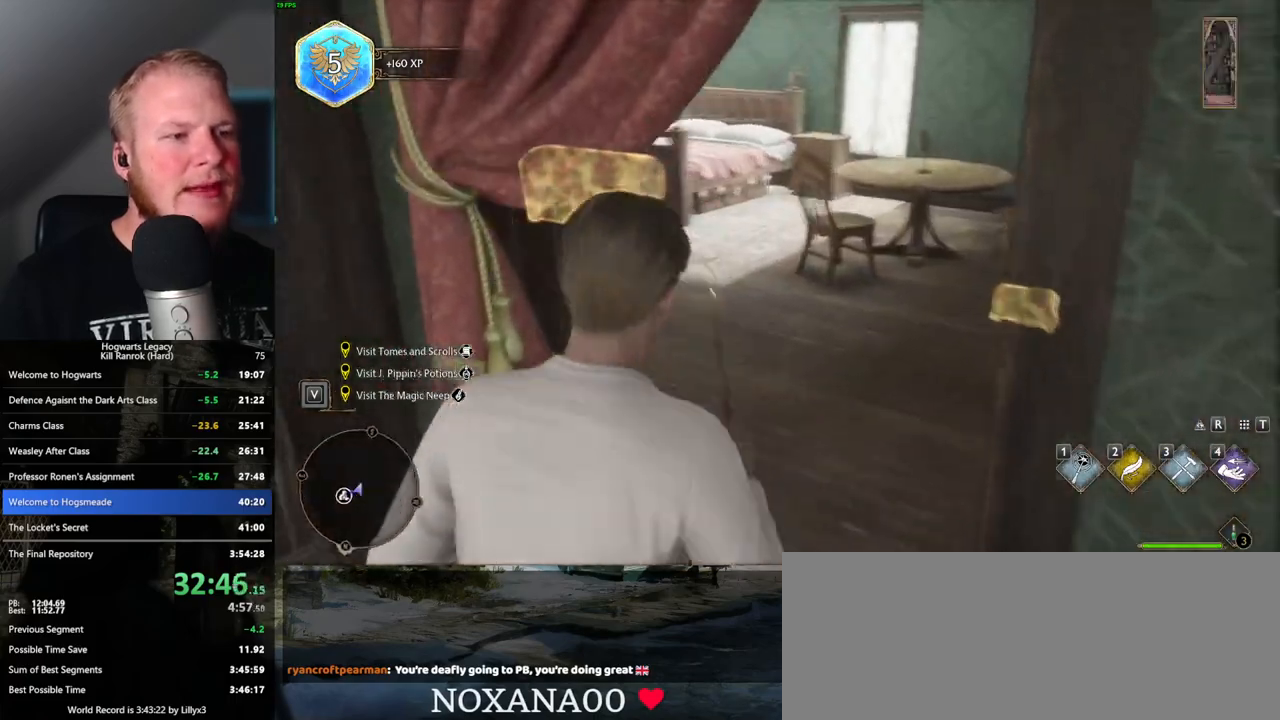
{"keys": ["w"], "mouse": [], "events": []}
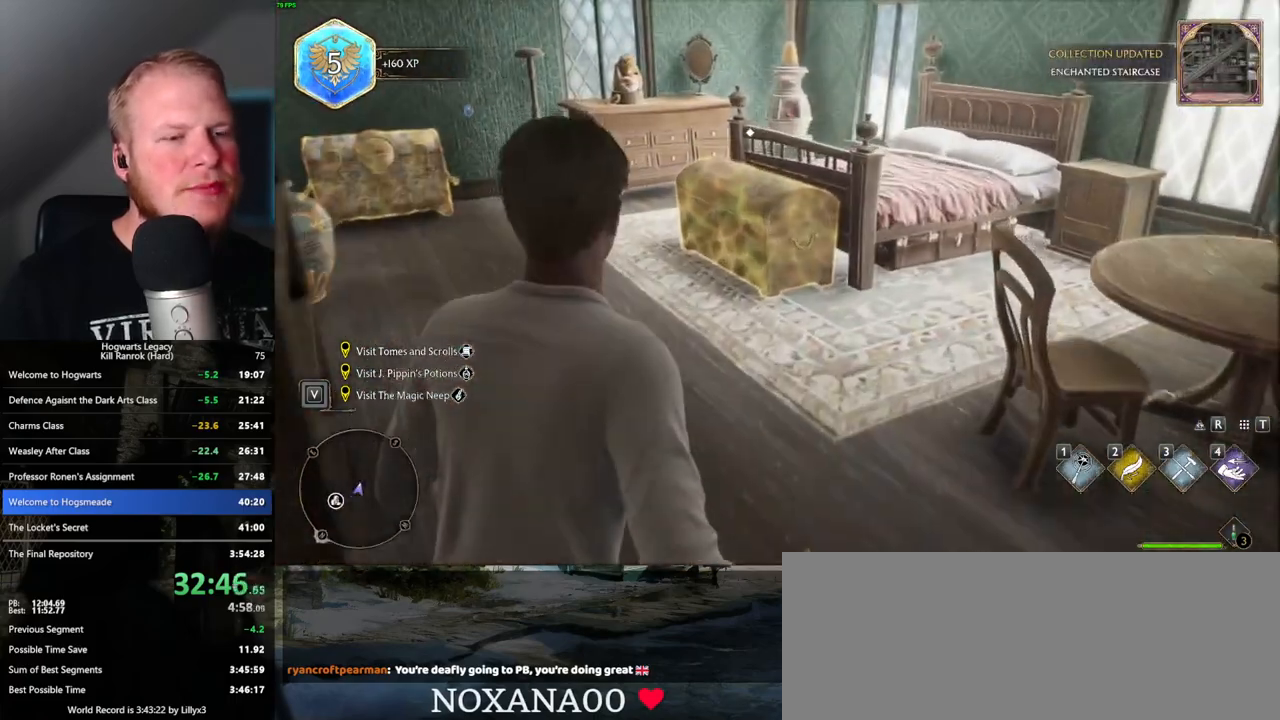
{"keys": ["w"], "mouse": [], "events": []}
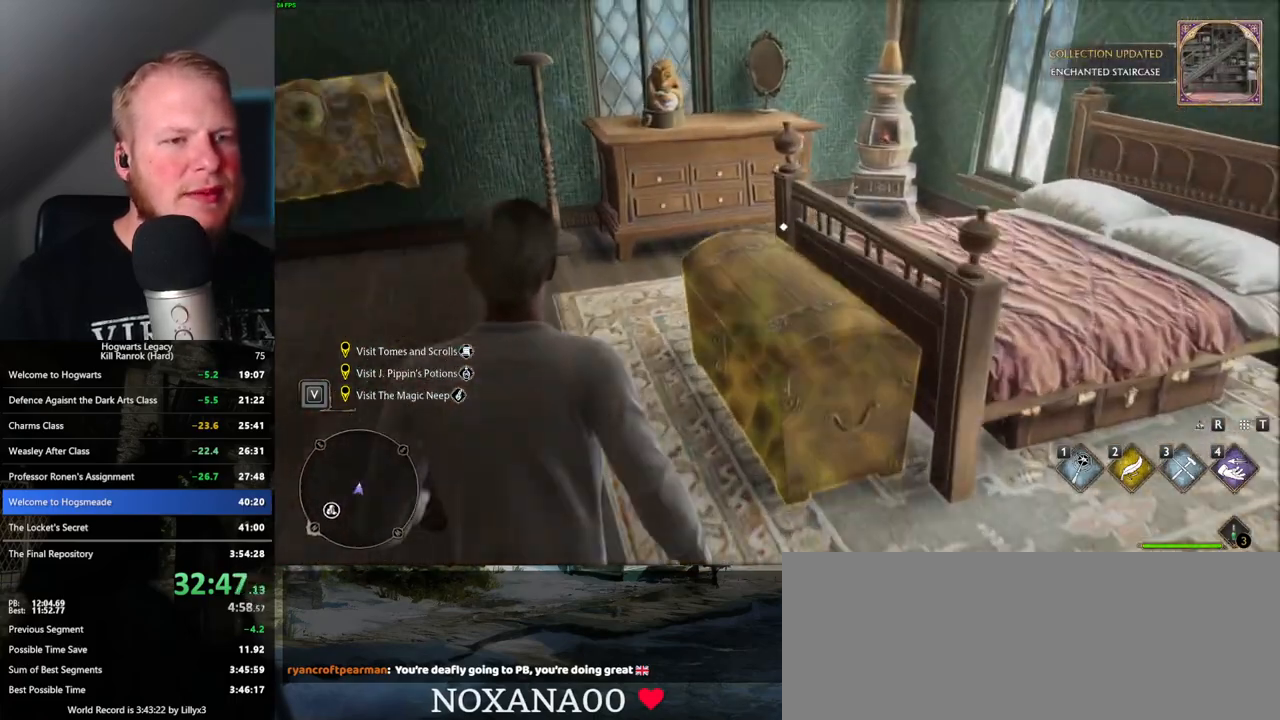
{"keys": ["d", "w"], "mouse": [], "events": [[167, "f", "down"], [233, "f", "up"], [333, "d", "down"]]}
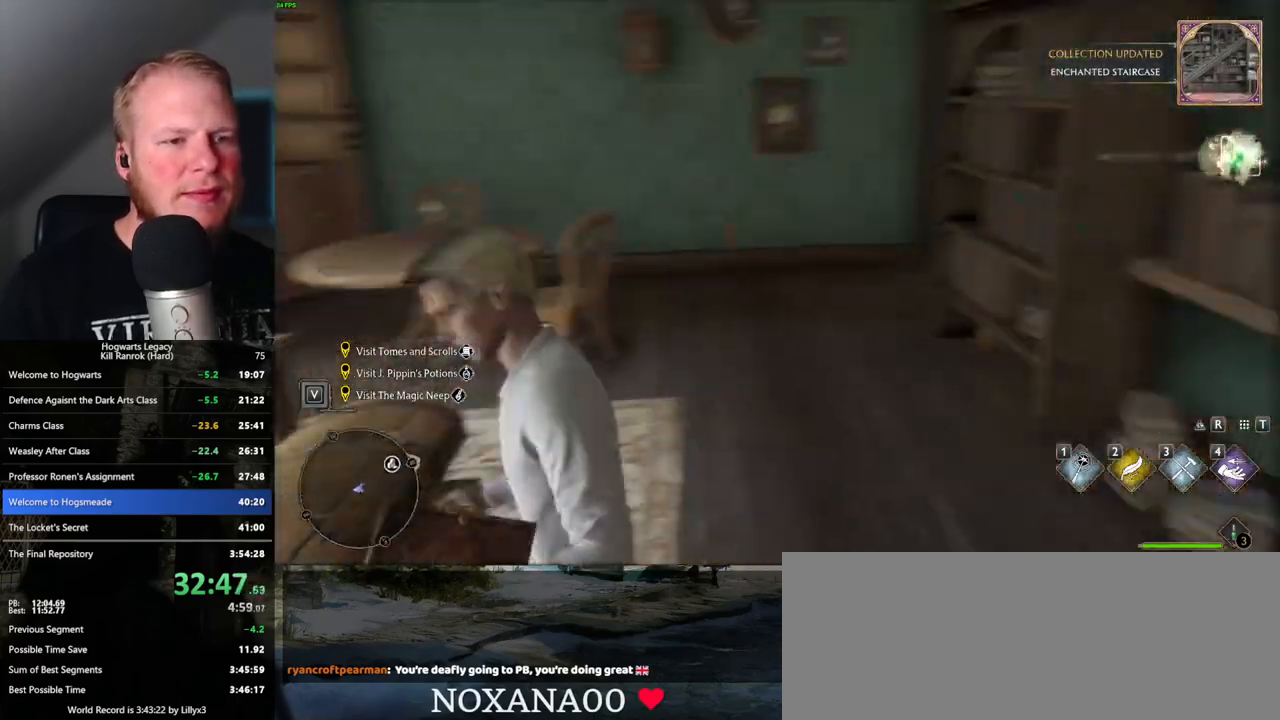
{"keys": ["w"], "mouse": [], "events": [[400, "d", "up"]]}
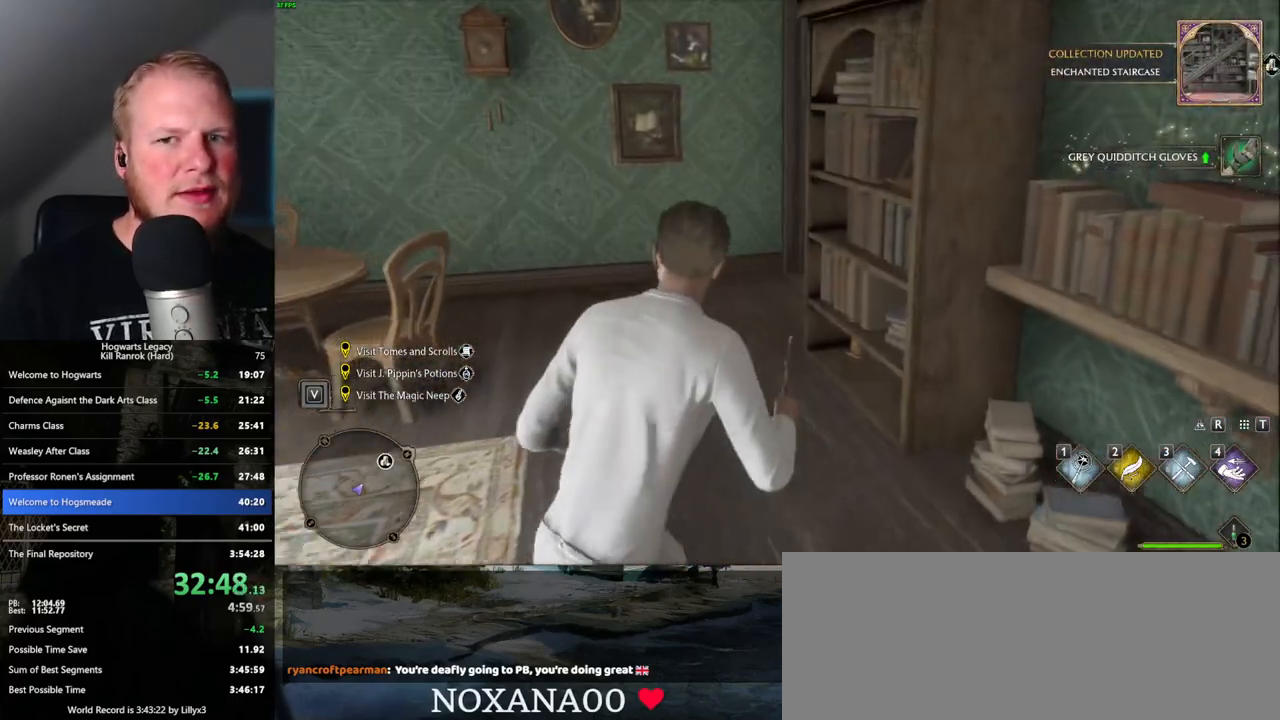
{"keys": ["w"], "mouse": [], "events": [[67, "a", "down"], [467, "a", "up"]]}
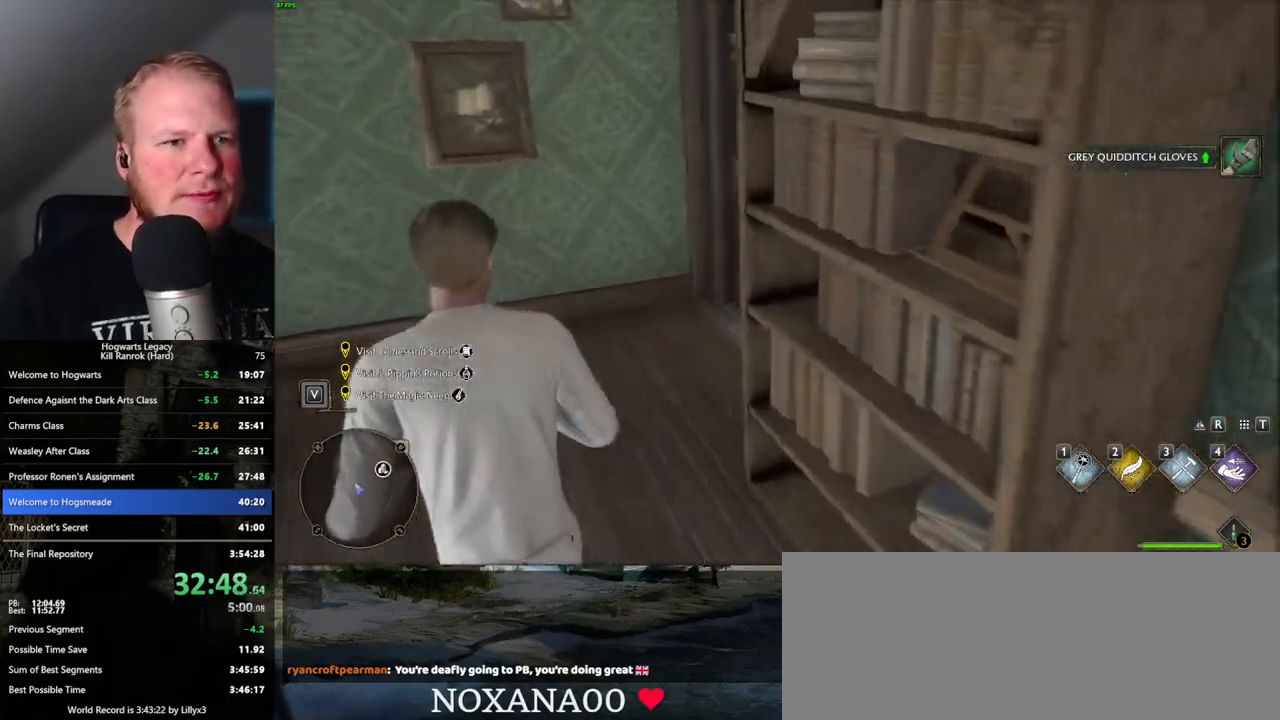
{"keys": ["w"], "mouse": [], "events": []}
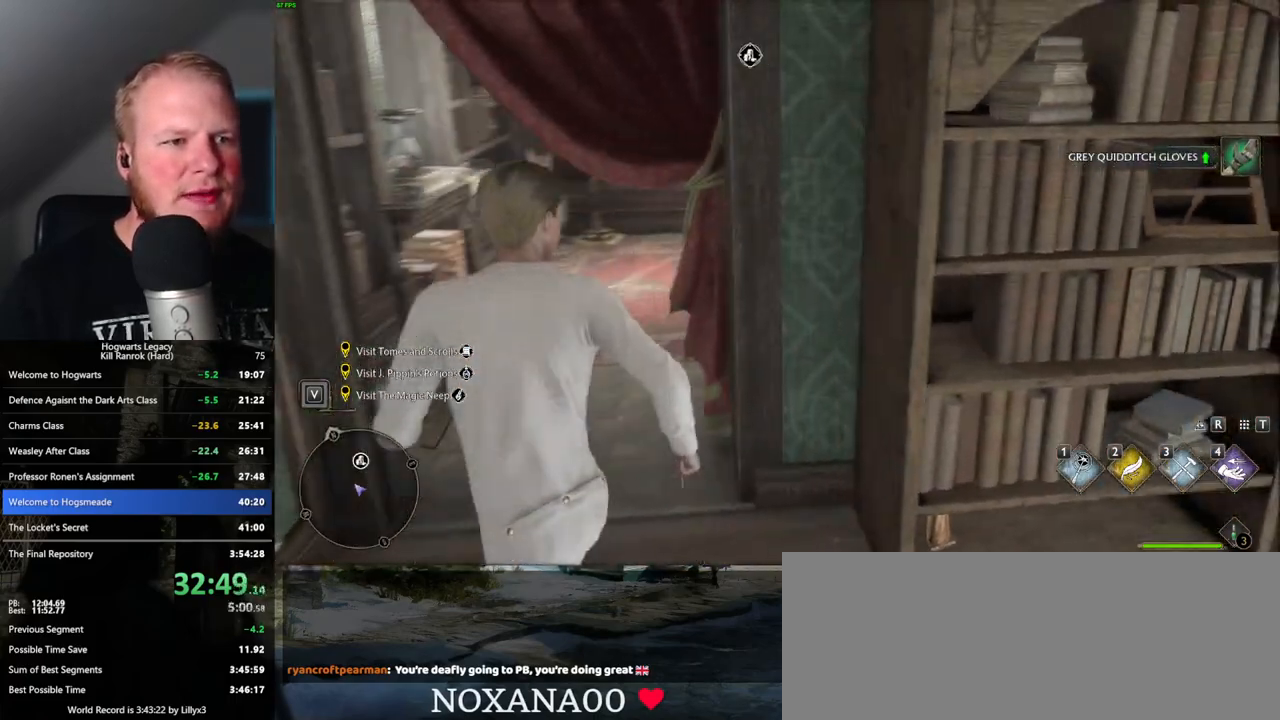
{"keys": ["w"], "mouse": [], "events": [[50, "a", "down"], [233, "a", "up"]]}
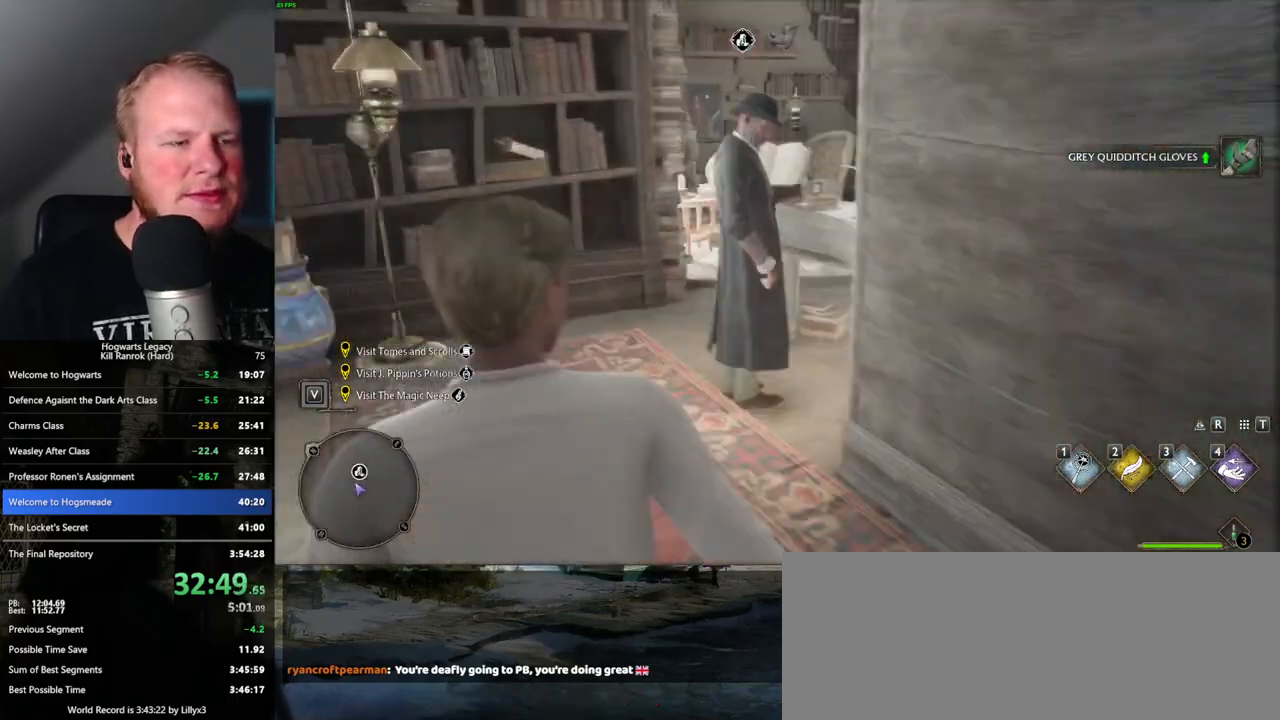
{"keys": ["f"], "mouse": [], "events": [[200, "f", "down"], [250, "w", "up"], [267, "f", "up"], [350, "f", "down"], [417, "f", "up"], [500, "f", "down"]]}
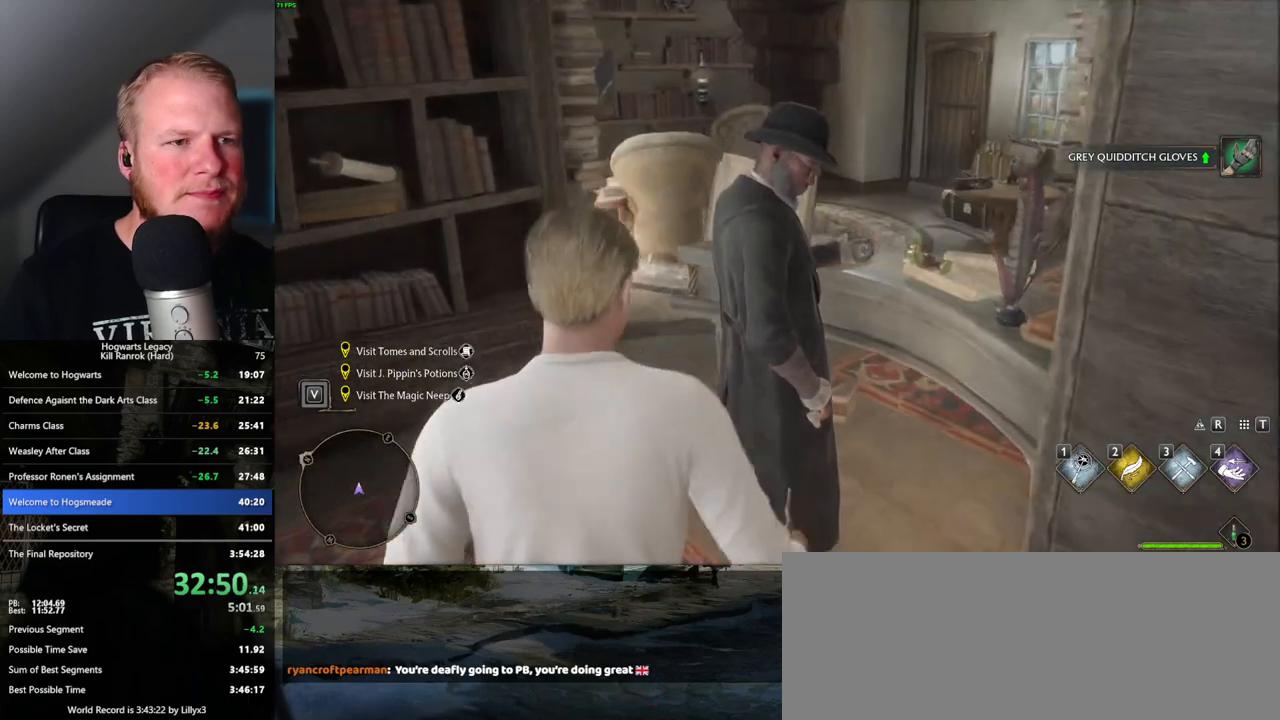
{"keys": ["space"], "mouse": [], "events": [[100, "f", "up"], [500, "space", "down"]]}
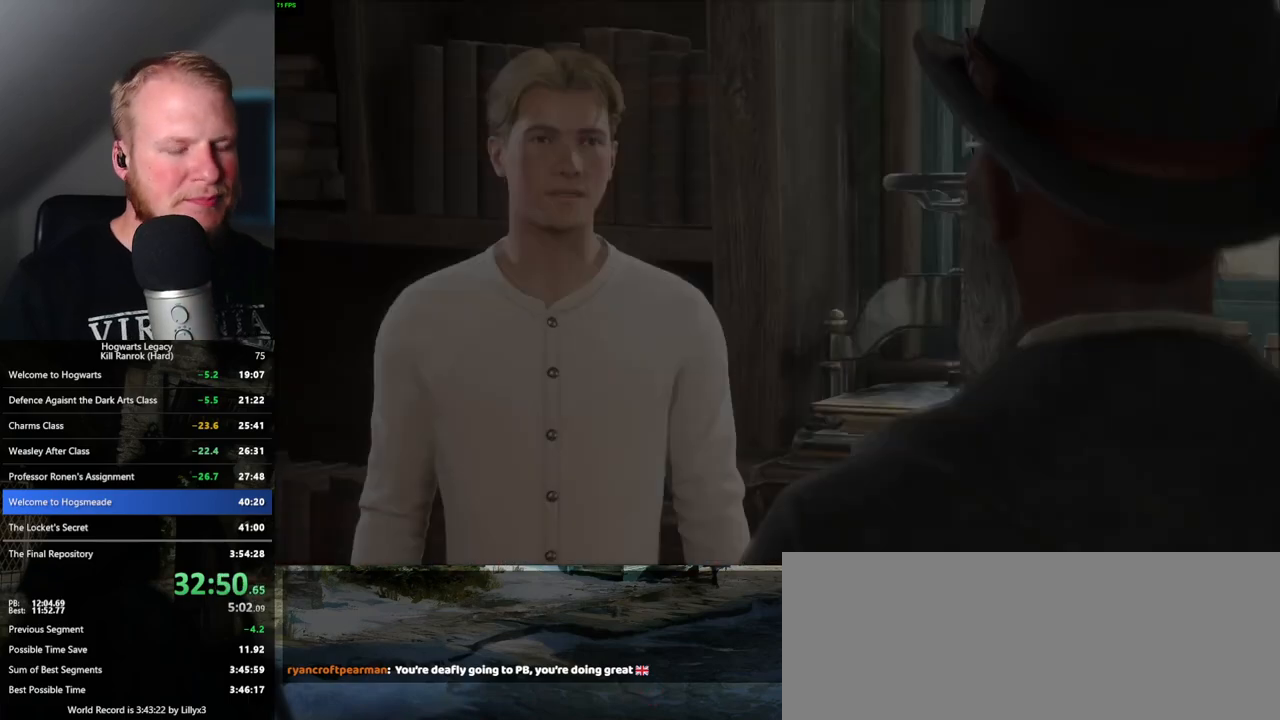
{"keys": ["q", "space"], "mouse": [], "events": [[67, "space", "up"], [117, "mouse_wheel", "down"], [133, "mouse_wheel", "up"], [150, "q", "down"], [150, "space", "down"], [217, "space", "up"], [233, "mouse_wheel", "down"], [233, "q", "up"], [317, "mouse_wheel", "up"], [317, "q", "down"], [317, "space", "down"], [400, "q", "up"], [400, "space", "up"], [467, "q", "down"], [483, "space", "down"]]}
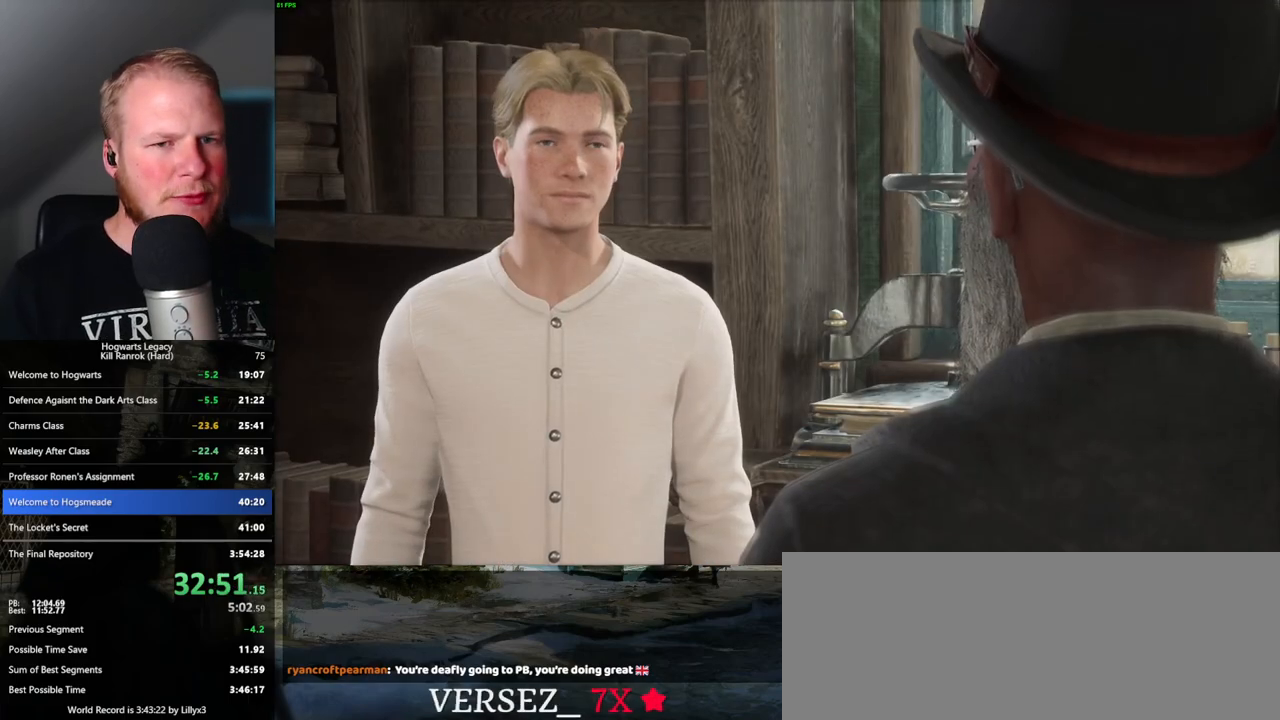
{"keys": ["q", "space"], "mouse": [], "events": [[50, "q", "up"], [50, "space", "up"], [83, "mouse_wheel", "down"], [100, "mouse_wheel", "up"], [117, "q", "down"], [133, "space", "down"], [183, "mouse_wheel", "down"], [200, "mouse_wheel", "up"], [200, "space", "up"], [217, "mouse_wheel", "down"], [217, "q", "up"], [283, "mouse_wheel", "up"], [300, "q", "down"], [300, "space", "down"], [367, "space", "up"], [383, "q", "up"], [450, "q", "down"], [467, "space", "down"]]}
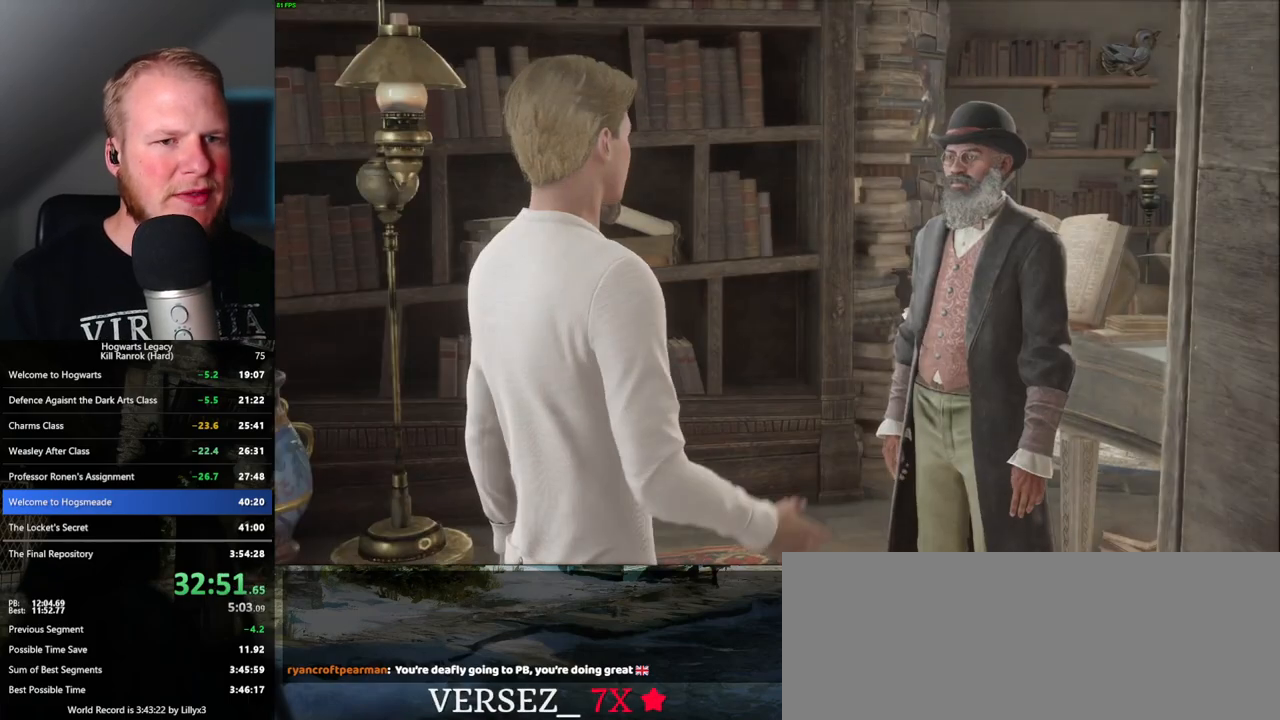
{"keys": ["q", "space"], "mouse": ["wheel"], "events": [[50, "q", "up"], [50, "space", "up"], [100, "mouse_wheel", "down"], [117, "mouse_wheel", "up"], [117, "q", "down"], [133, "space", "down"], [150, "mouse_wheel", "down"], [167, "mouse_wheel", "up"], [200, "q", "up"], [200, "space", "up"], [283, "q", "down"], [283, "space", "down"], [367, "q", "up"], [367, "space", "up"], [433, "q", "down"], [450, "space", "down"], [483, "mouse_wheel", "down"]]}
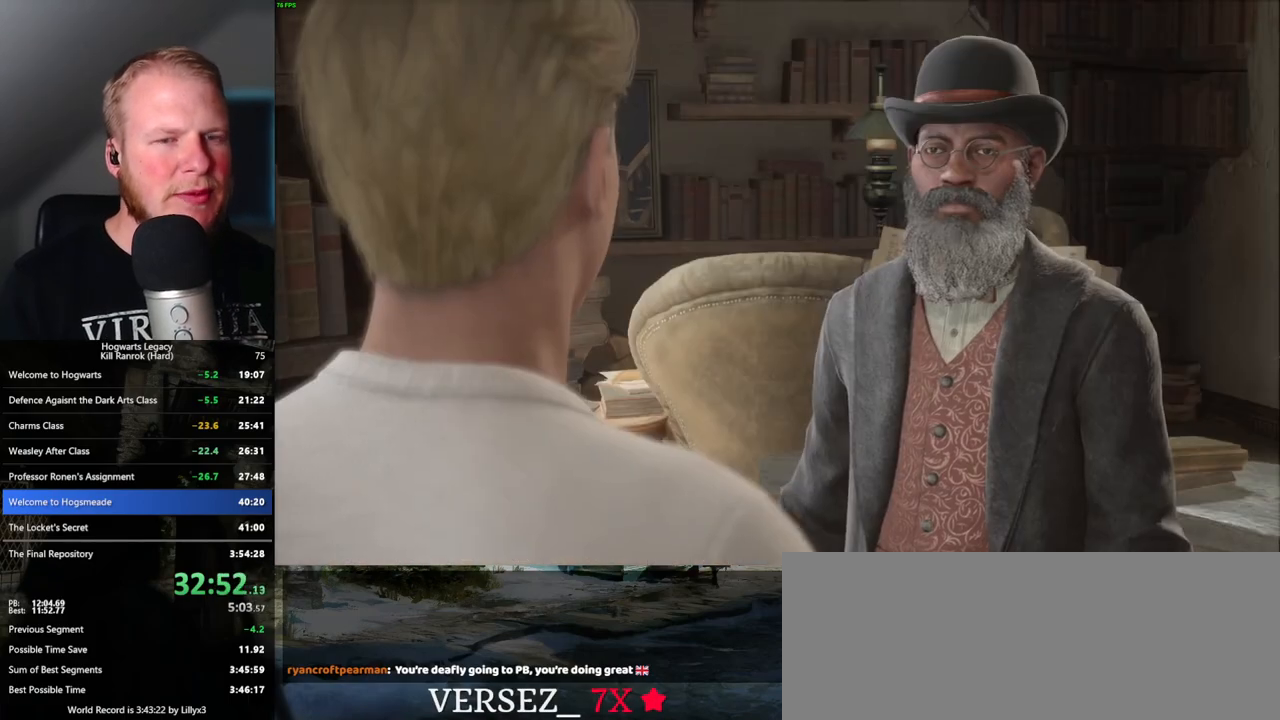
{"keys": [], "mouse": [], "events": [[17, "mouse_wheel", "up"], [33, "q", "up"], [50, "space", "up"], [100, "q", "down"], [117, "mouse_wheel", "down"], [117, "space", "down"], [133, "mouse_wheel", "up"], [167, "q", "up"], [200, "space", "up"], [267, "q", "down"], [267, "space", "down"], [333, "space", "up"], [350, "q", "up"], [417, "q", "down"], [433, "space", "down"], [450, "mouse_wheel", "down"], [467, "mouse_wheel", "up"], [500, "q", "up"], [500, "space", "up"]]}
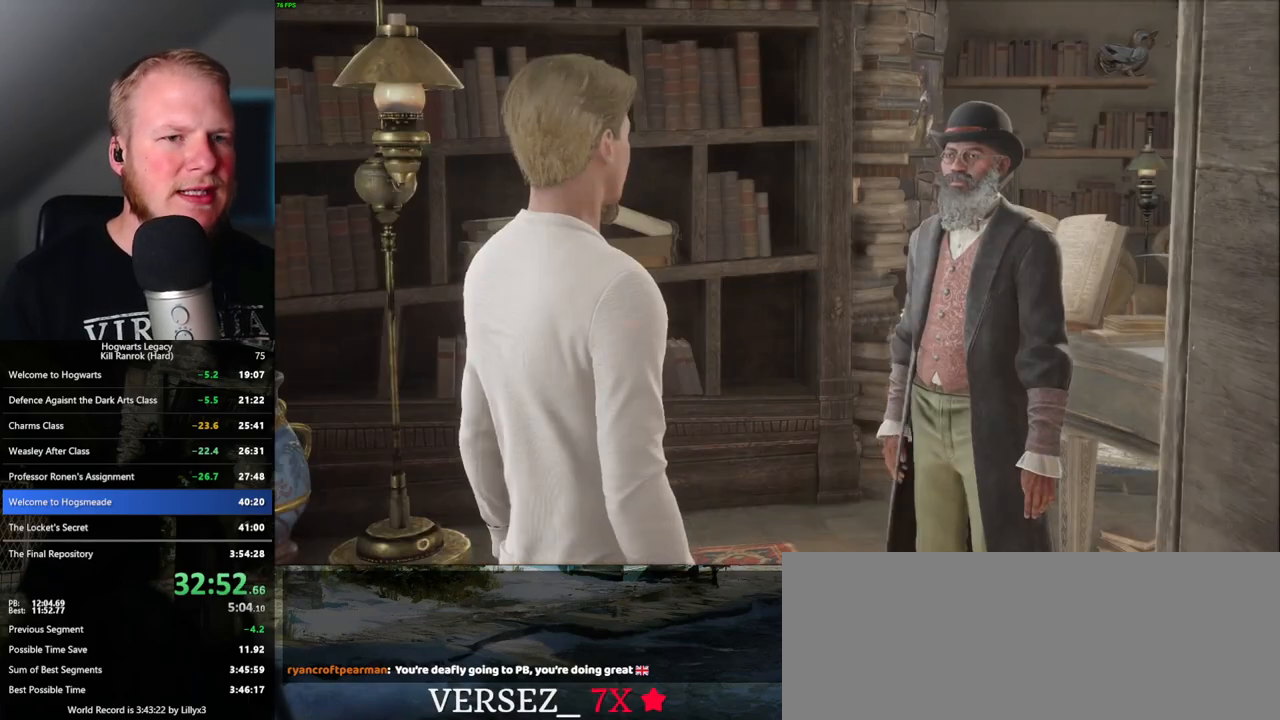
{"keys": [], "mouse": [], "events": [[33, "mouse_wheel", "down"], [83, "mouse_wheel", "up"], [83, "q", "down"], [100, "space", "down"], [150, "q", "up"], [150, "space", "up"], [233, "q", "down"], [250, "space", "down"], [317, "q", "up"], [317, "space", "up"], [350, "mouse_wheel", "down"], [367, "mouse_wheel", "up"], [400, "q", "down"], [433, "mouse_wheel", "down"], [433, "space", "down"], [450, "mouse_wheel", "up"], [467, "q", "up"], [467, "space", "up"]]}
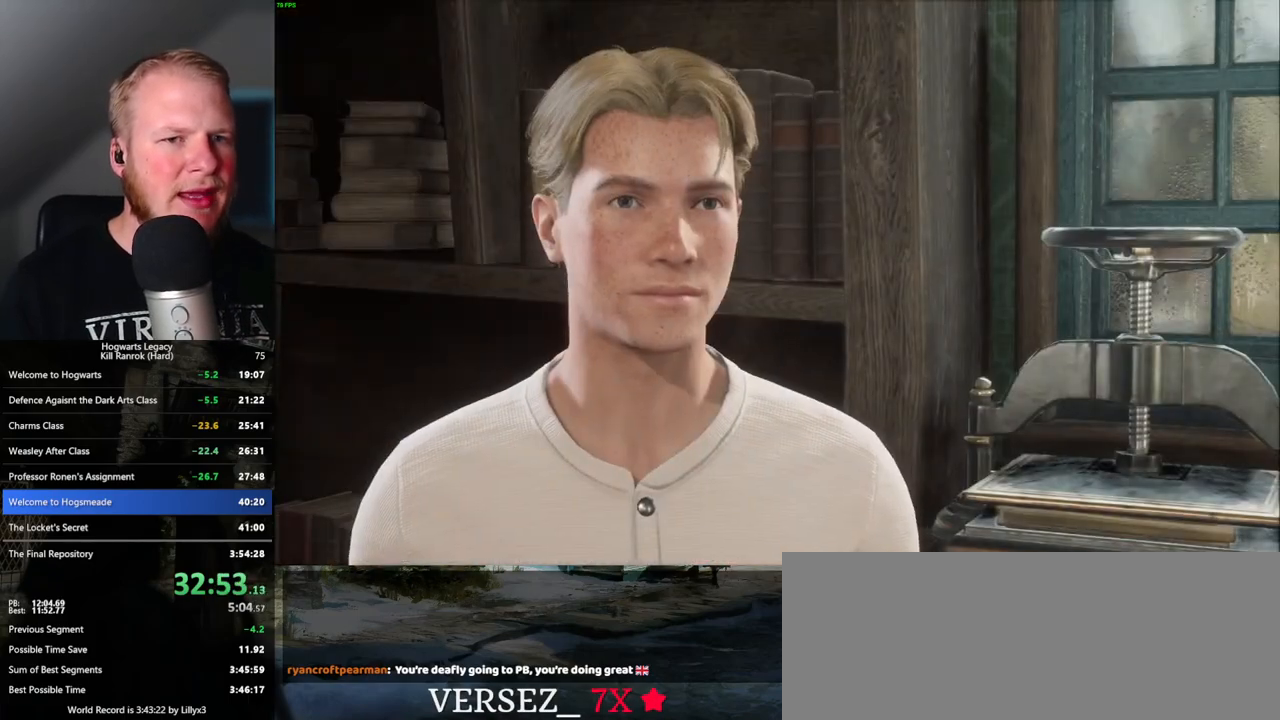
{"keys": [], "mouse": [], "events": [[67, "q", "down"], [83, "space", "down"], [133, "q", "up"], [183, "space", "up"], [233, "space", "down"], [250, "q", "down"], [283, "q", "up"], [300, "mouse_wheel", "down"], [300, "space", "up"], [383, "q", "down"], [400, "mouse_wheel", "up"], [400, "space", "down"], [467, "q", "up"], [467, "space", "up"]]}
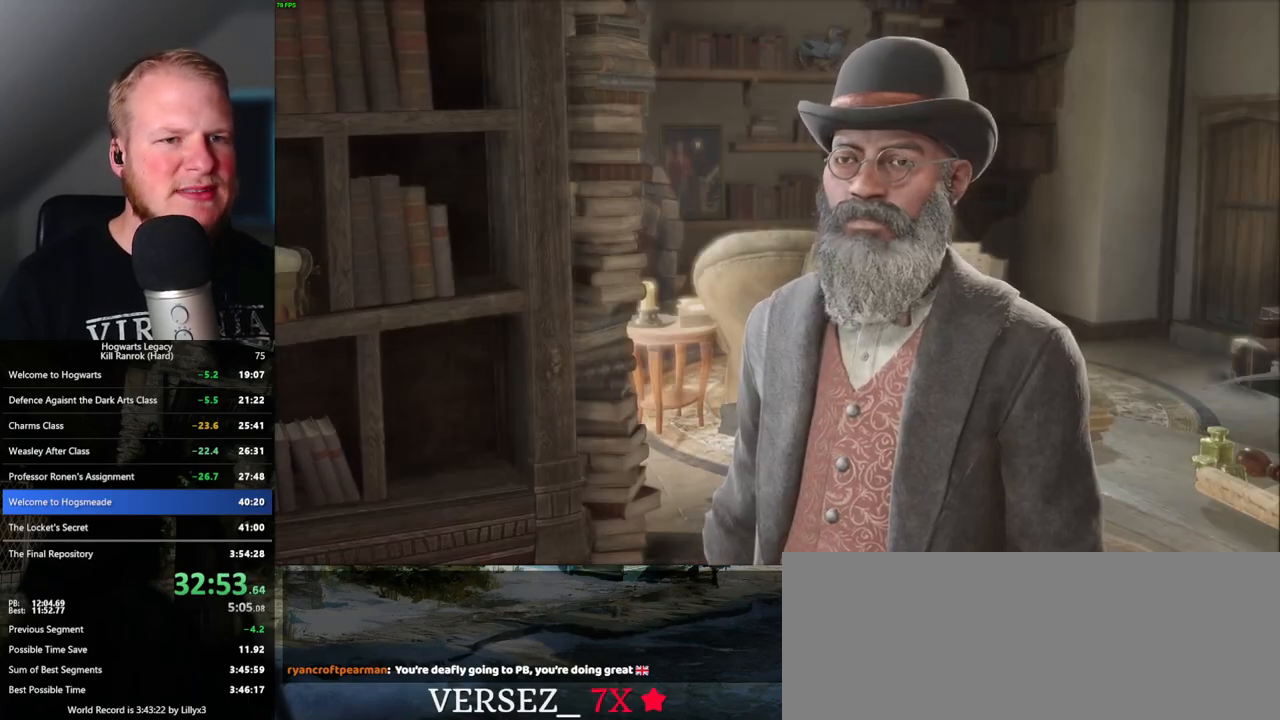
{"keys": [], "mouse": [], "events": [[50, "q", "down"], [50, "space", "down"], [133, "q", "up"], [150, "mouse_wheel", "down"], [150, "space", "up"], [217, "q", "down"], [217, "space", "down"], [283, "mouse_wheel", "up"], [283, "q", "up"], [283, "space", "up"], [367, "q", "down"], [383, "space", "down"], [467, "q", "up"], [467, "space", "up"]]}
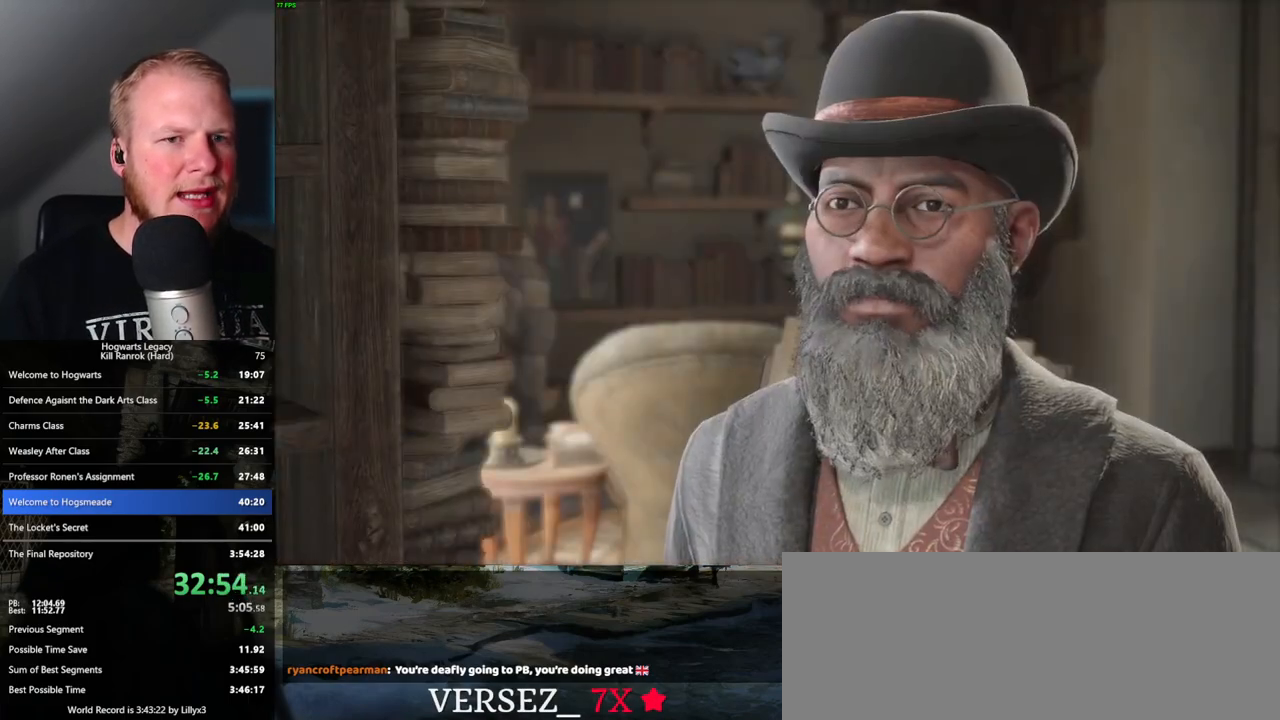
{"keys": [], "mouse": [], "events": [[17, "mouse_wheel", "down"], [33, "mouse_wheel", "up"], [33, "q", "down"], [33, "space", "down"], [50, "mouse_wheel", "down"], [67, "mouse_wheel", "up"], [100, "q", "up"], [100, "space", "up"], [133, "mouse_wheel", "down"], [200, "mouse_wheel", "up"], [200, "q", "down"], [217, "space", "down"], [250, "q", "up"], [267, "space", "up"], [367, "q", "down"], [367, "space", "down"], [417, "q", "up"], [433, "space", "up"], [450, "mouse_wheel", "down"], [483, "mouse_wheel", "up"]]}
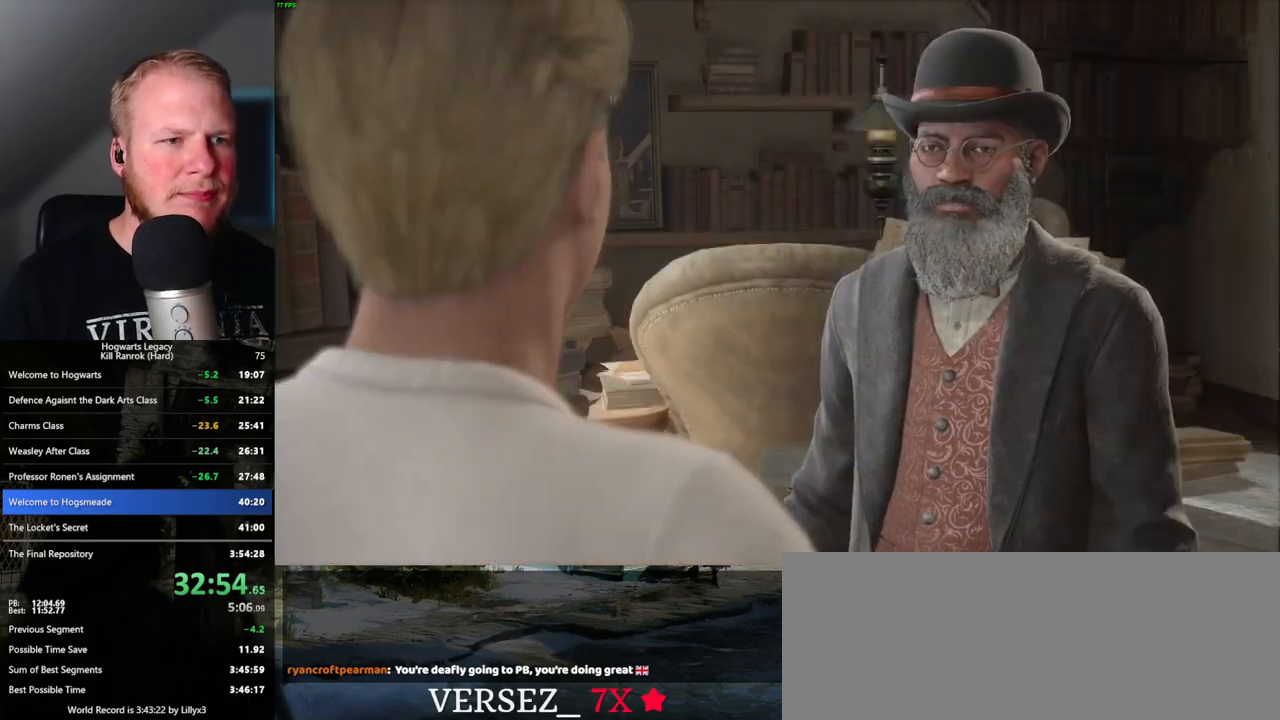
{"keys": [], "mouse": ["wheel"], "events": [[17, "q", "down"], [33, "space", "down"], [50, "mouse_wheel", "down"], [83, "mouse_wheel", "up"], [83, "q", "up"], [83, "space", "up"], [100, "mouse_wheel", "down"], [150, "mouse_wheel", "up"], [183, "q", "down"], [200, "space", "down"], [233, "space", "up"], [250, "q", "up"], [333, "q", "down"], [350, "space", "down"], [367, "mouse_wheel", "down"], [400, "q", "up"], [433, "mouse_wheel", "up"], [433, "space", "up"], [450, "mouse_wheel", "down"], [467, "mouse_wheel", "up"], [483, "mouse_wheel", "down"]]}
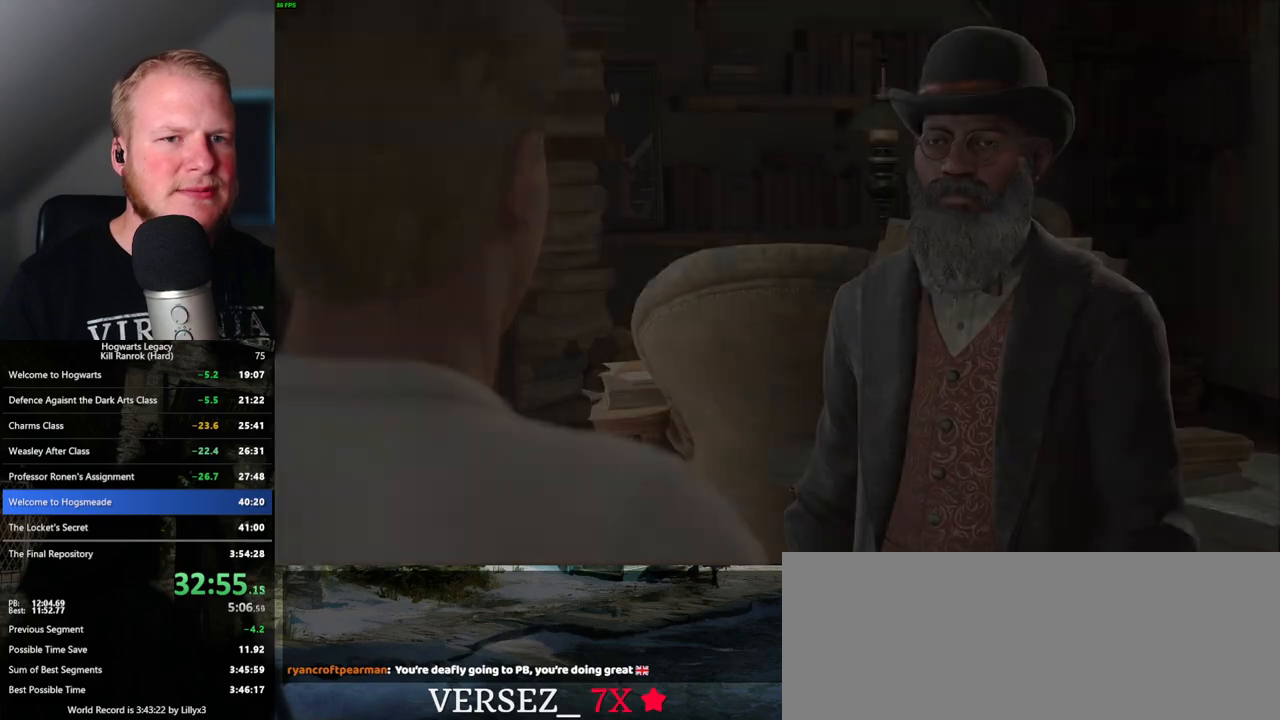
{"keys": [], "mouse": [], "events": [[17, "mouse_wheel", "up"], [17, "q", "down"], [17, "space", "down"], [67, "q", "up"], [67, "space", "up"]]}